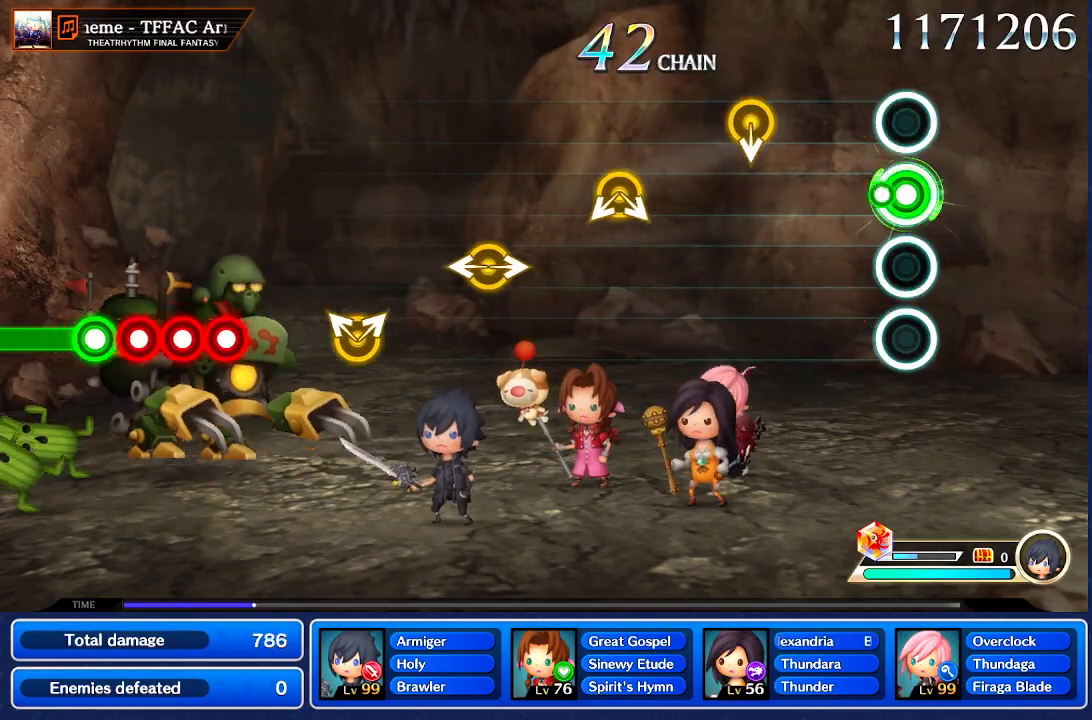
Gameplay with a controller (Nintendo layout); each line is a JSON object with the inputs held at the frame after it. "events" lists button and stick changes between this image and that frame as [ms after this image, input, new state], when the widget could be followed in between. Not read: L1 L3 R1 R3 SELECT START.
{"buttons": [], "left_stick": "down", "right_stick": "center", "events": [[434, "left_stick", "down"]]}
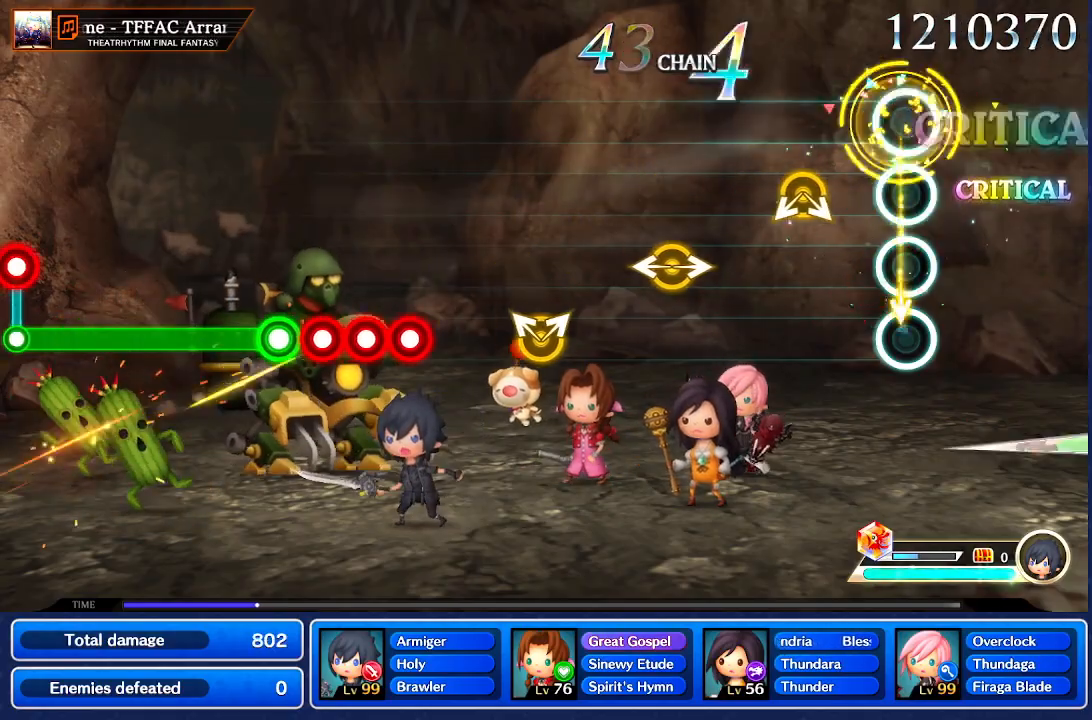
{"buttons": [], "left_stick": "center", "right_stick": "center"}
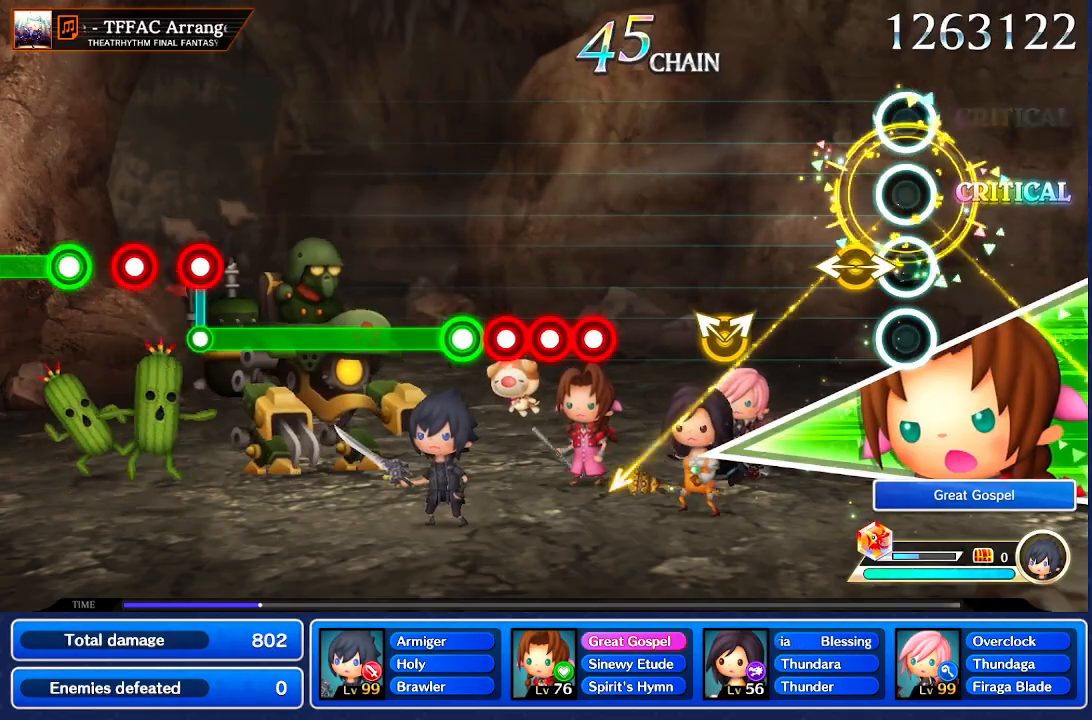
{"buttons": ["Y"], "left_stick": "center", "right_stick": "center", "events": [[134, "right_stick", "right"], [267, "right_stick", "center"], [501, "Y", "down"]]}
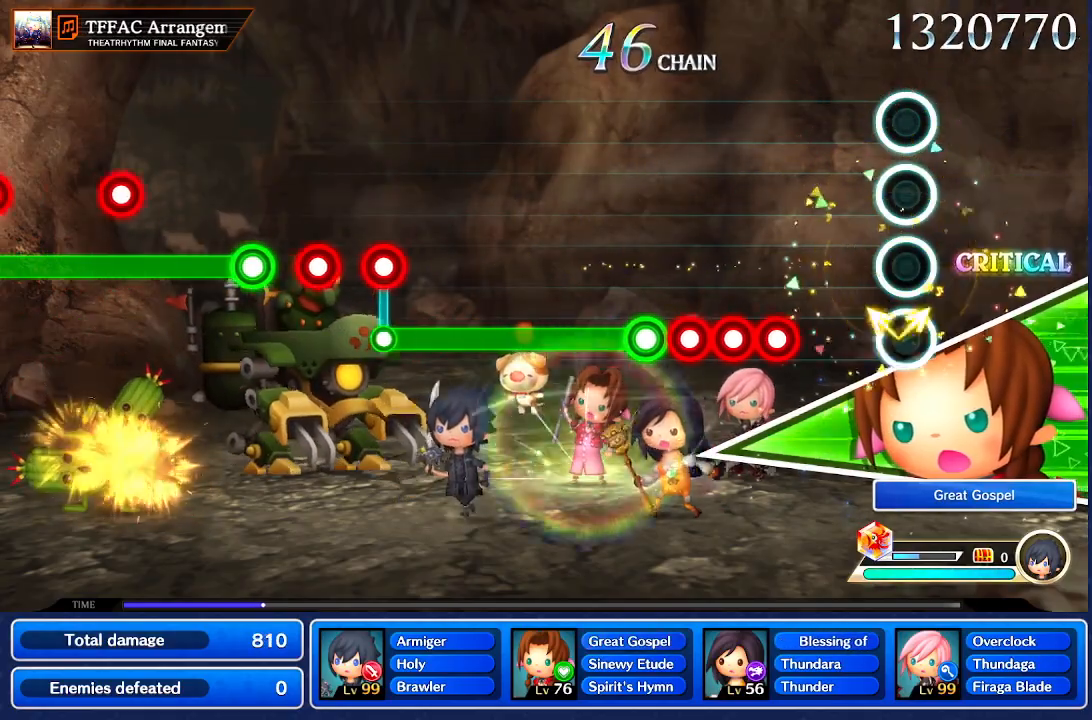
{"buttons": [], "left_stick": "center", "right_stick": "center", "events": [[133, "Y", "up"]]}